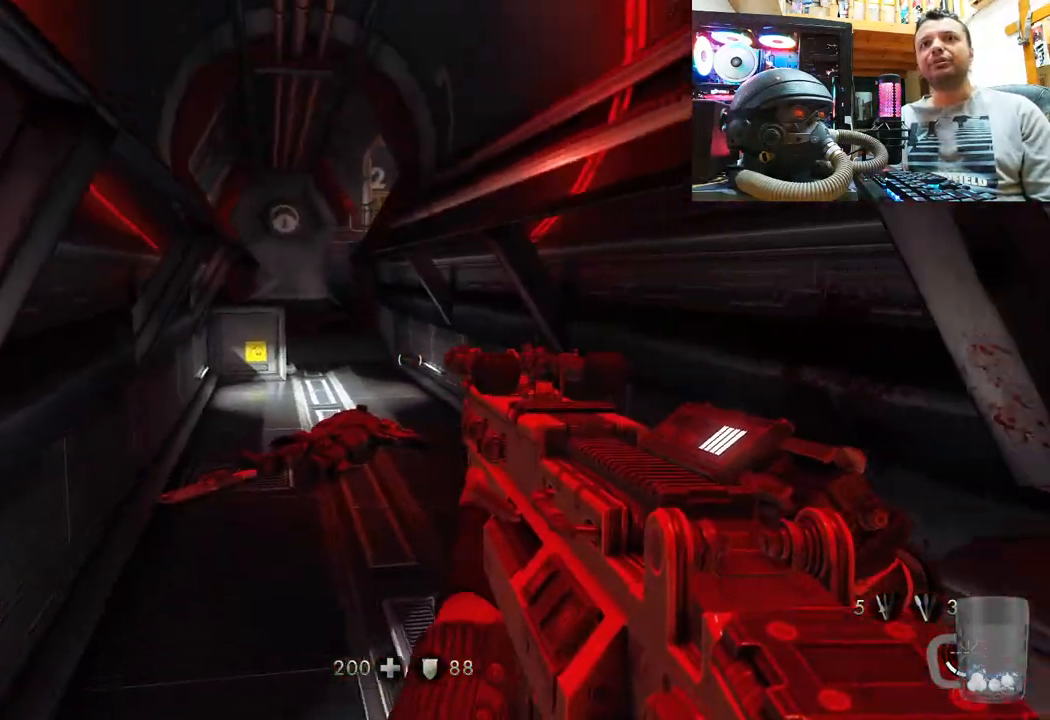
Gameplay with a controller (PlayStation layout); each line is a JSON object with the inputs held at the frame after it. "events" lists button and stick changes between this image and that frame as [ms after this image, input, new state], when the widget could be followed in between. Not read: R1.
{"buttons": [], "left_stick": "up", "right_stick": "up", "events": [[250, "right_stick", "up-left"], [300, "left_stick", "up"], [433, "right_stick", "up"]]}
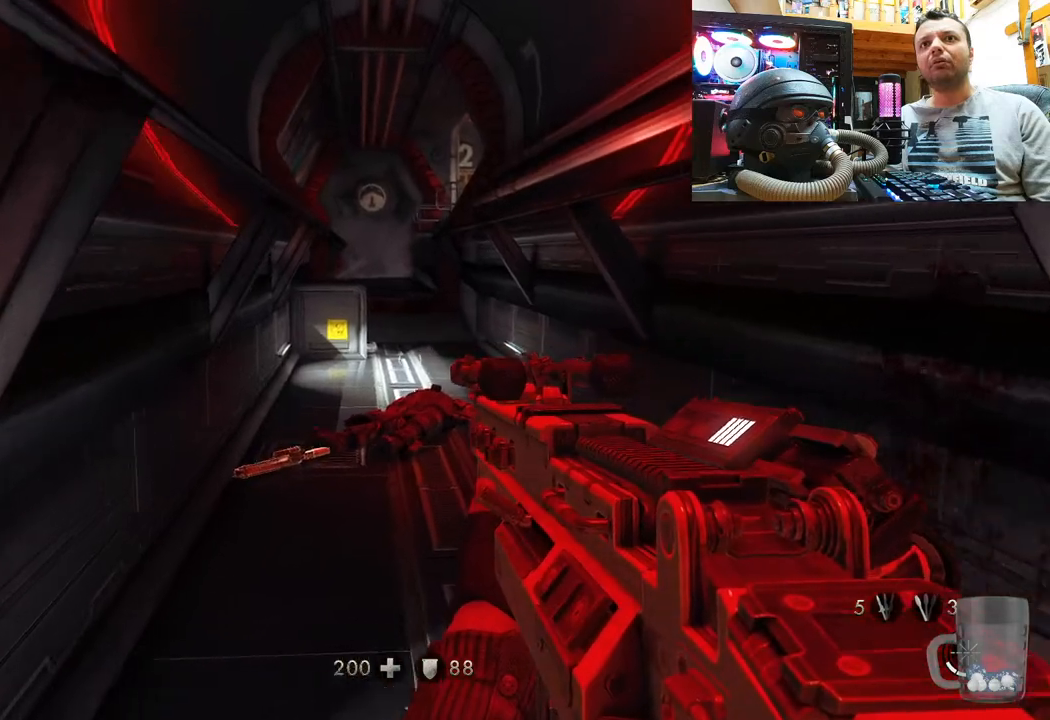
{"buttons": [], "left_stick": "up", "right_stick": "right", "events": [[233, "right_stick", "center"], [283, "right_stick", "up"], [467, "right_stick", "right"]]}
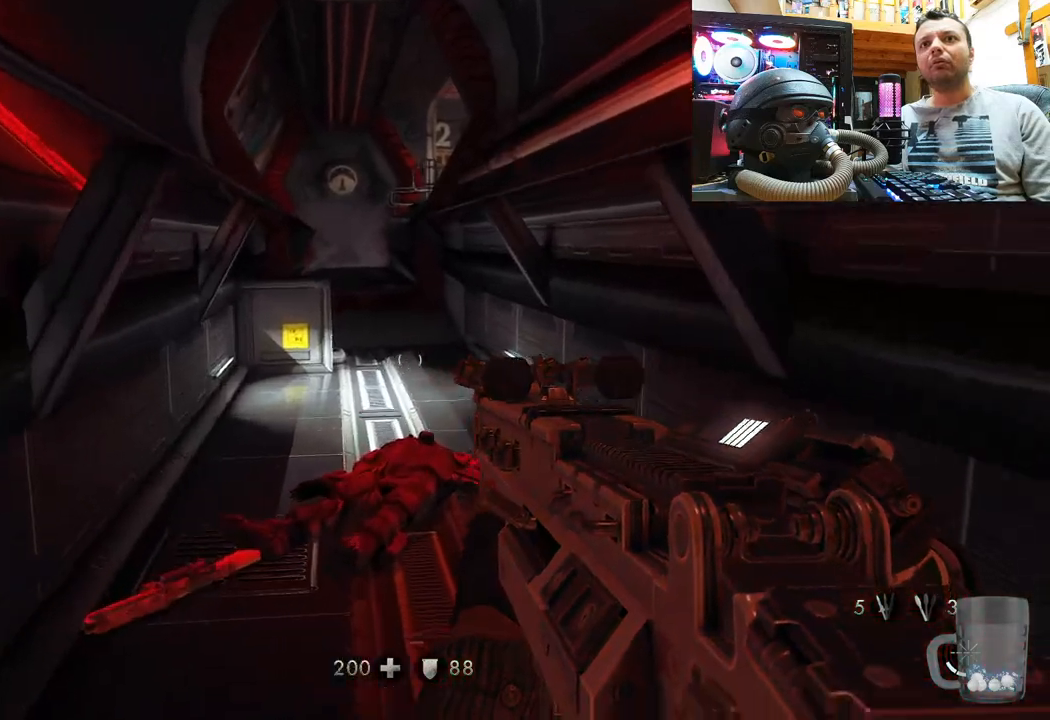
{"buttons": ["SQUARE"], "left_stick": "up-left", "right_stick": "center", "events": [[17, "left_stick", "up-left"], [183, "right_stick", "center"], [267, "SQUARE", "down"], [383, "SQUARE", "up"], [433, "SQUARE", "down"]]}
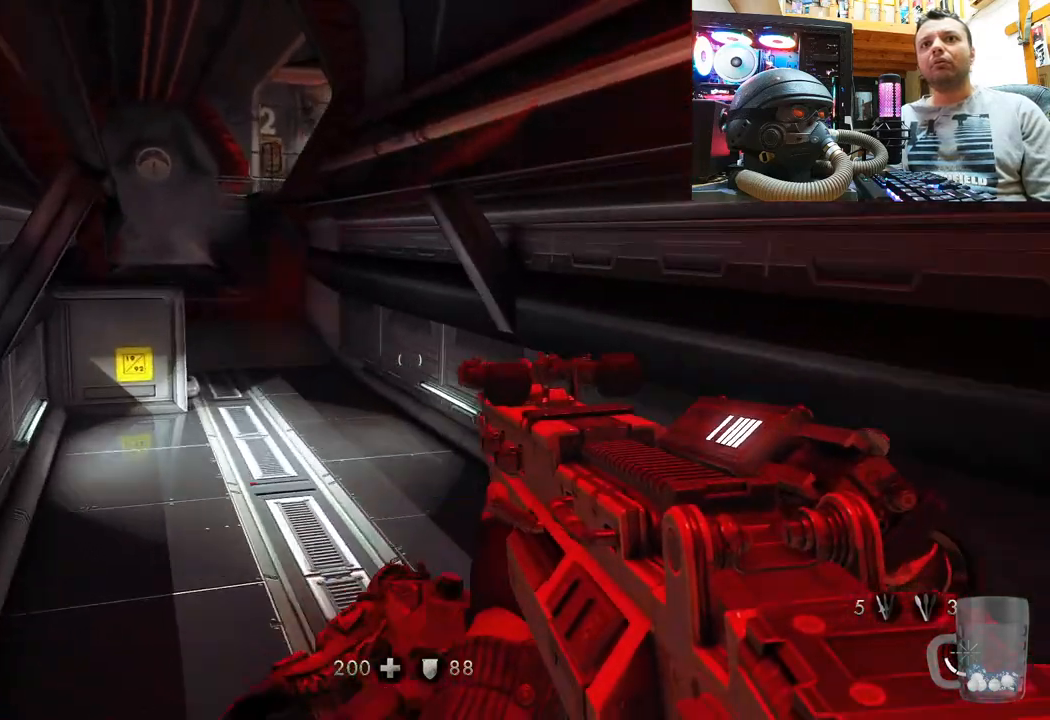
{"buttons": ["SQUARE"], "left_stick": "up", "right_stick": "center", "events": [[50, "SQUARE", "up"], [50, "left_stick", "up"], [100, "SQUARE", "down"], [200, "SQUARE", "up"], [250, "SQUARE", "down"], [383, "SQUARE", "up"], [450, "SQUARE", "down"]]}
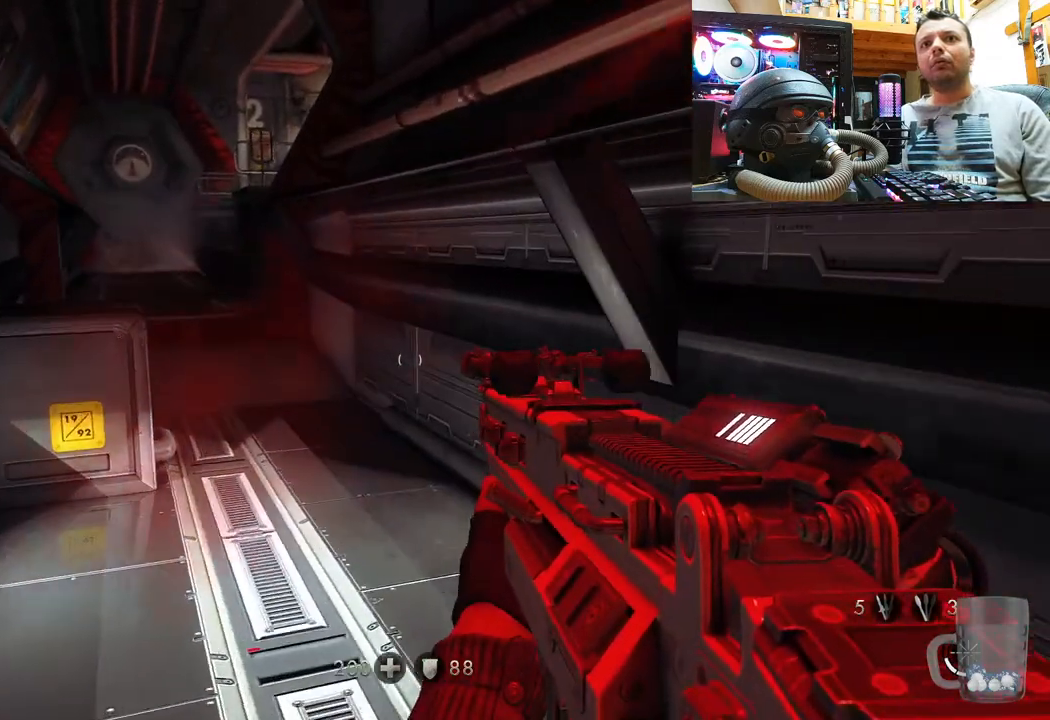
{"buttons": [], "left_stick": "center", "right_stick": "left", "events": [[17, "left_stick", "center"], [100, "SQUARE", "up"], [383, "right_stick", "left"]]}
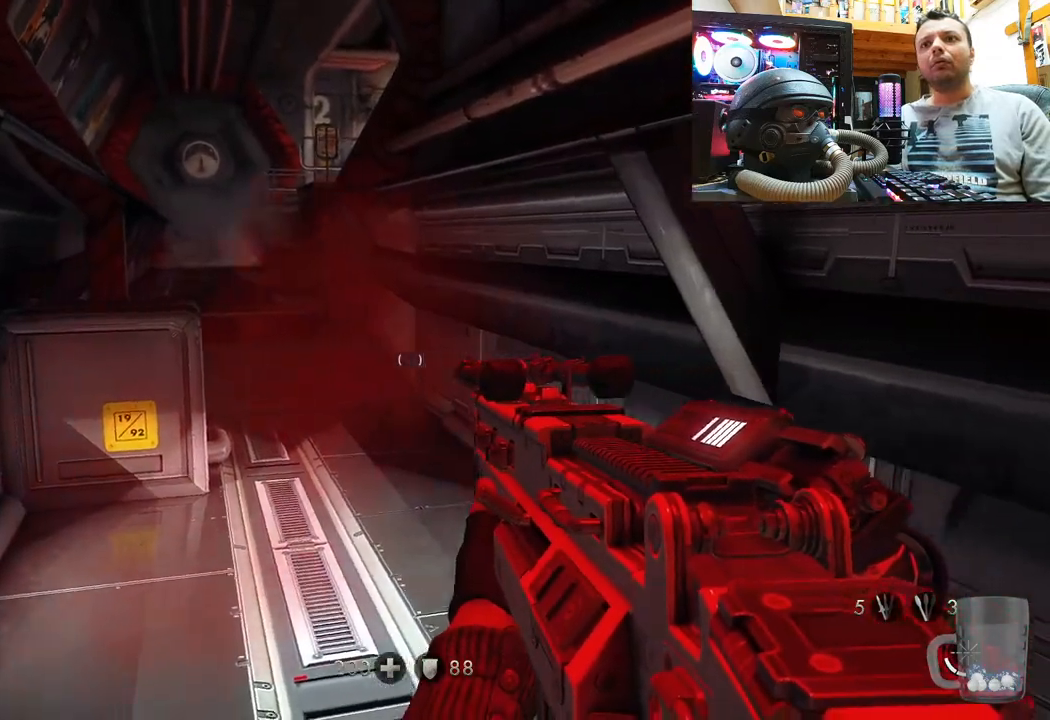
{"buttons": [], "left_stick": "up-right", "right_stick": "left", "events": [[83, "right_stick", "center"], [267, "left_stick", "up-right"], [317, "right_stick", "left"]]}
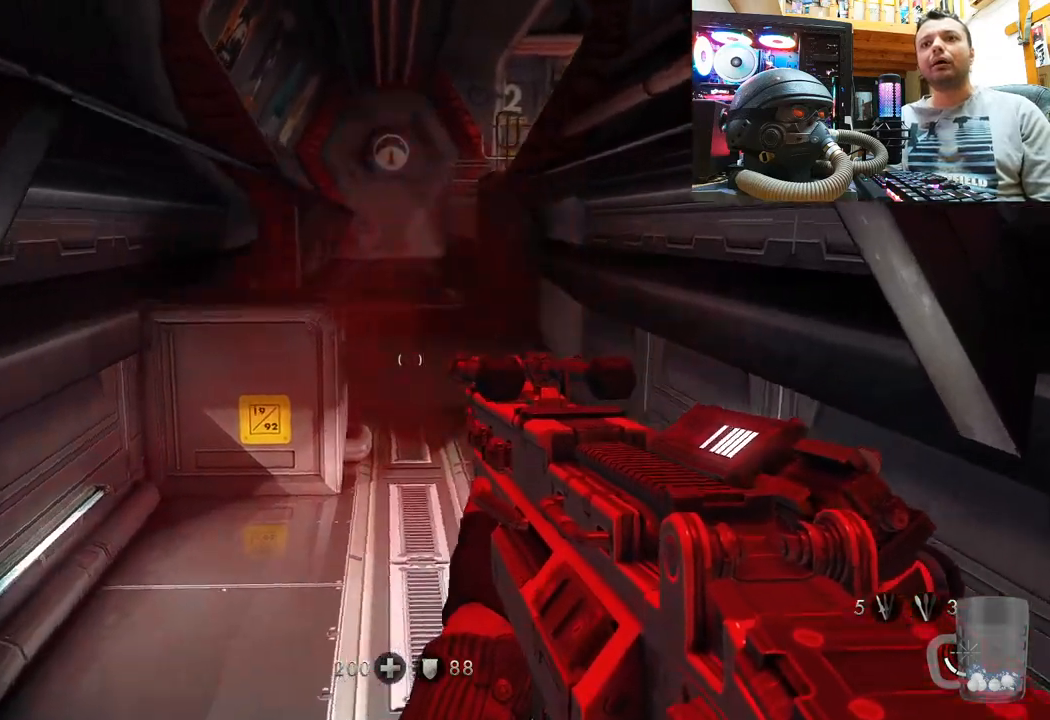
{"buttons": [], "left_stick": "up", "right_stick": "up-left", "events": [[17, "right_stick", "center"], [100, "left_stick", "up"], [483, "right_stick", "up-left"]]}
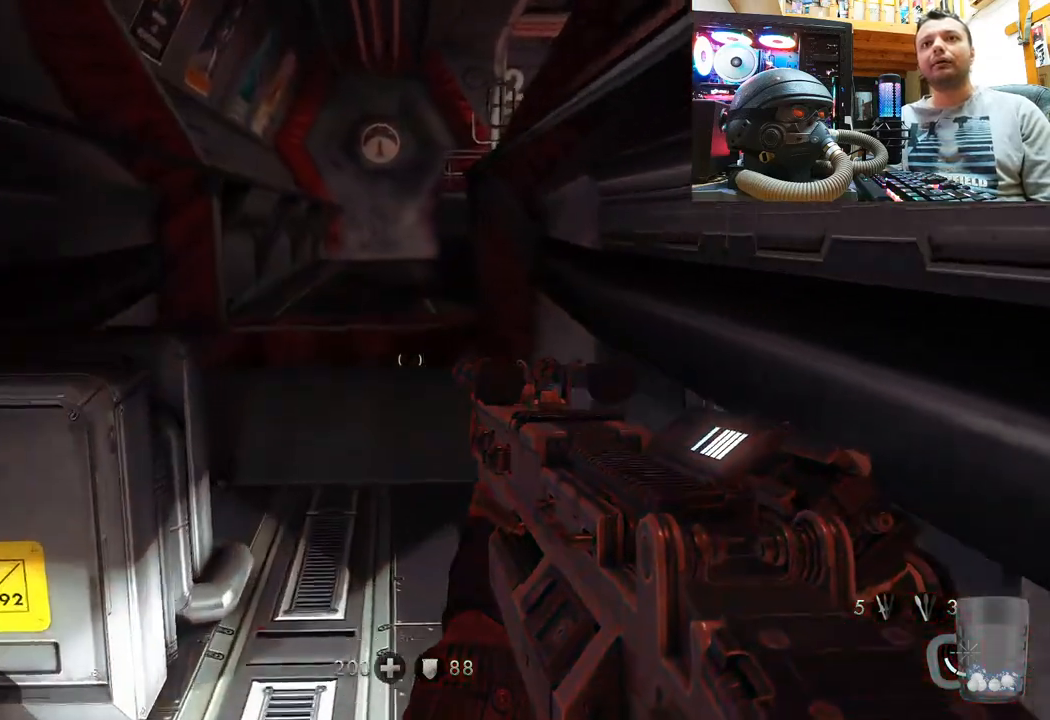
{"buttons": [], "left_stick": "up-right", "right_stick": "up-left", "events": [[17, "right_stick", "up"], [183, "right_stick", "up-left"], [233, "left_stick", "up-right"]]}
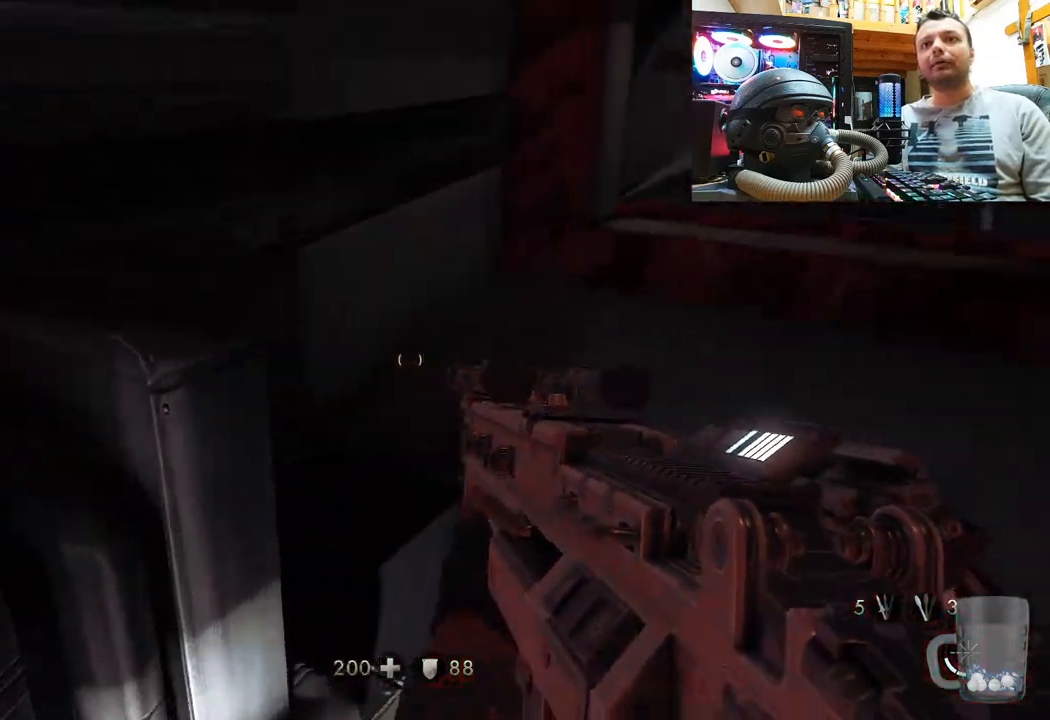
{"buttons": [], "left_stick": "left", "right_stick": "down-right", "events": [[150, "left_stick", "center"], [150, "right_stick", "right"], [233, "right_stick", "down-right"], [283, "left_stick", "left"]]}
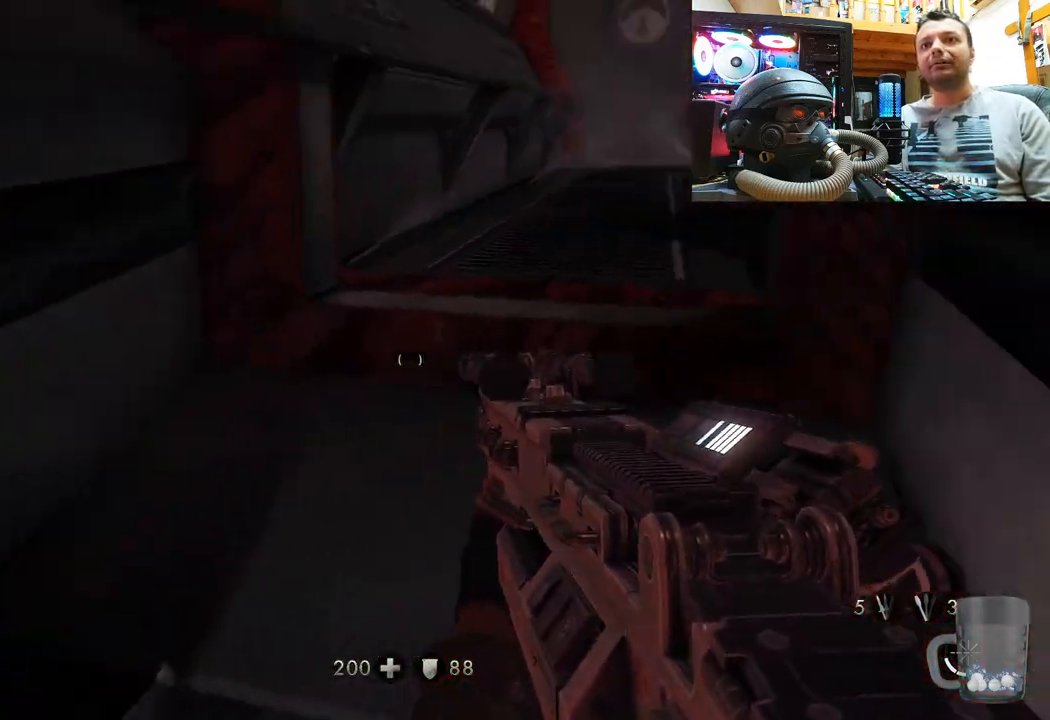
{"buttons": [], "left_stick": "up", "right_stick": "center", "events": [[167, "left_stick", "up"], [217, "right_stick", "up"], [383, "right_stick", "center"]]}
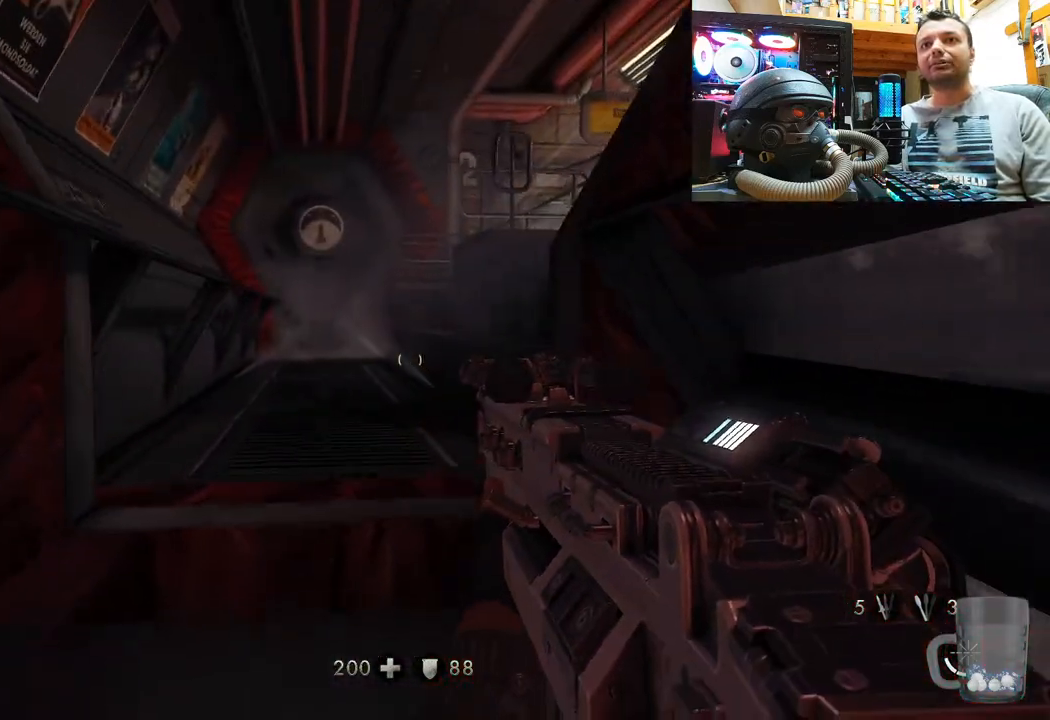
{"buttons": [], "left_stick": "up", "right_stick": "center", "events": []}
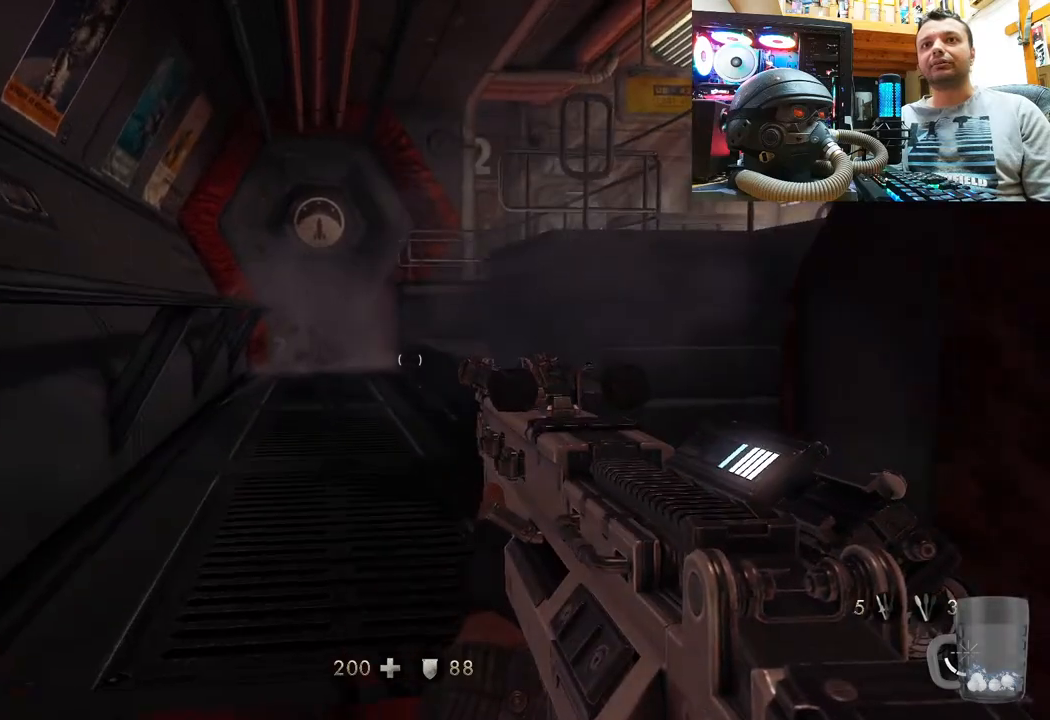
{"buttons": [], "left_stick": "left", "right_stick": "right", "events": [[217, "right_stick", "right"], [250, "left_stick", "center"], [467, "left_stick", "left"]]}
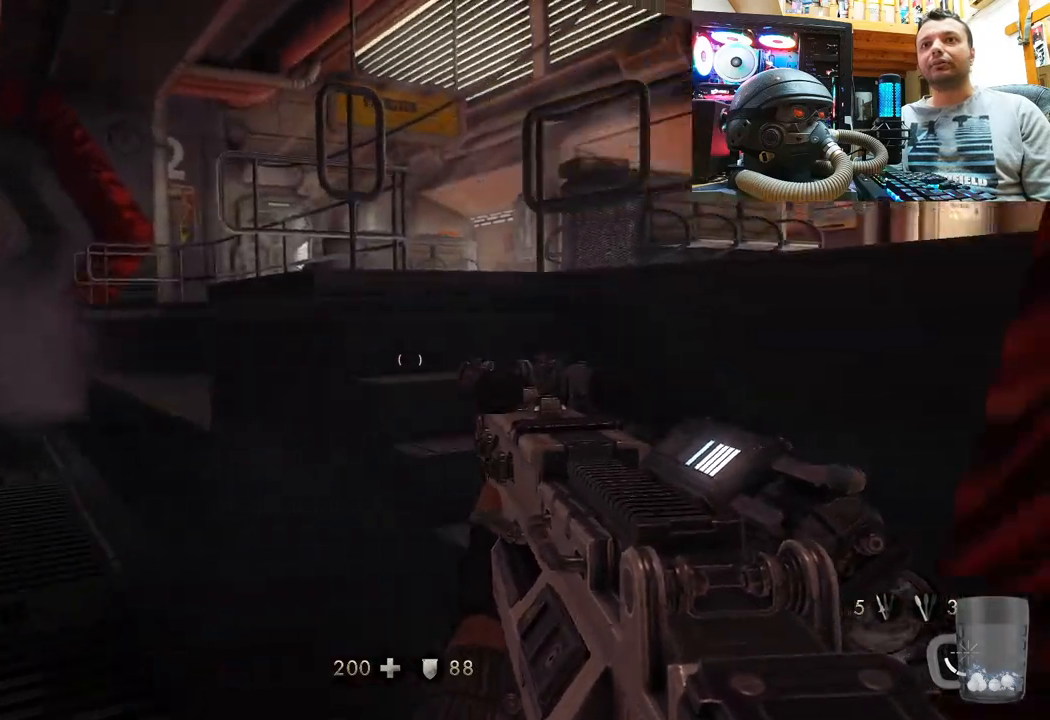
{"buttons": [], "left_stick": "center", "right_stick": "center", "events": [[233, "left_stick", "center"], [267, "right_stick", "center"]]}
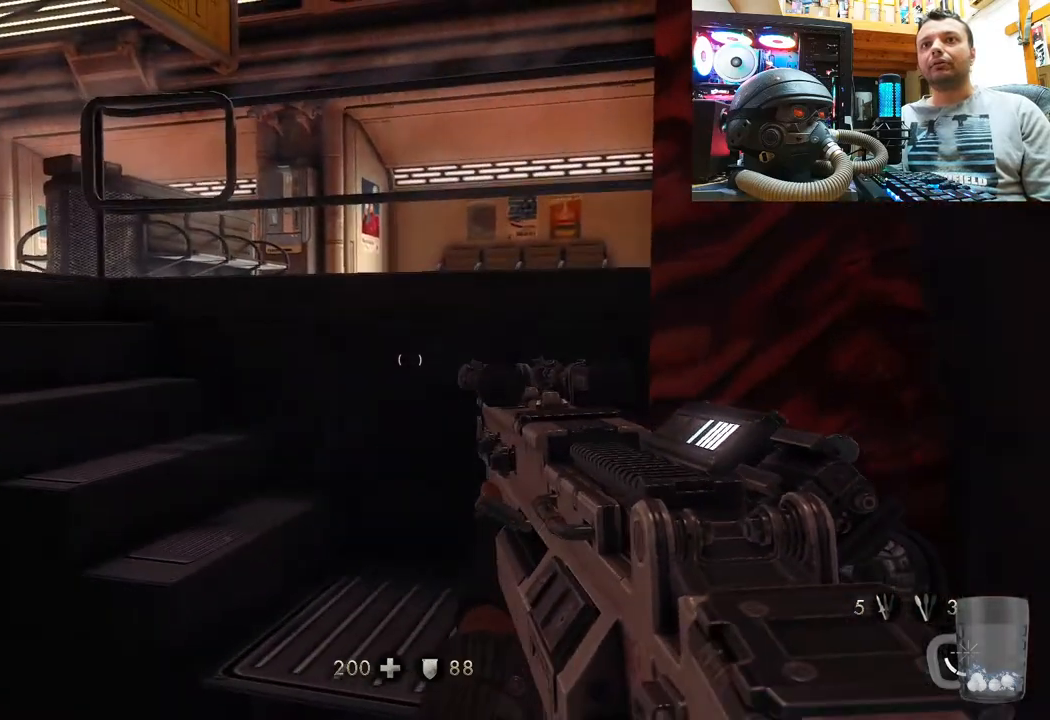
{"buttons": [], "left_stick": "down-left", "right_stick": "right", "events": [[300, "right_stick", "right"], [383, "left_stick", "down-left"]]}
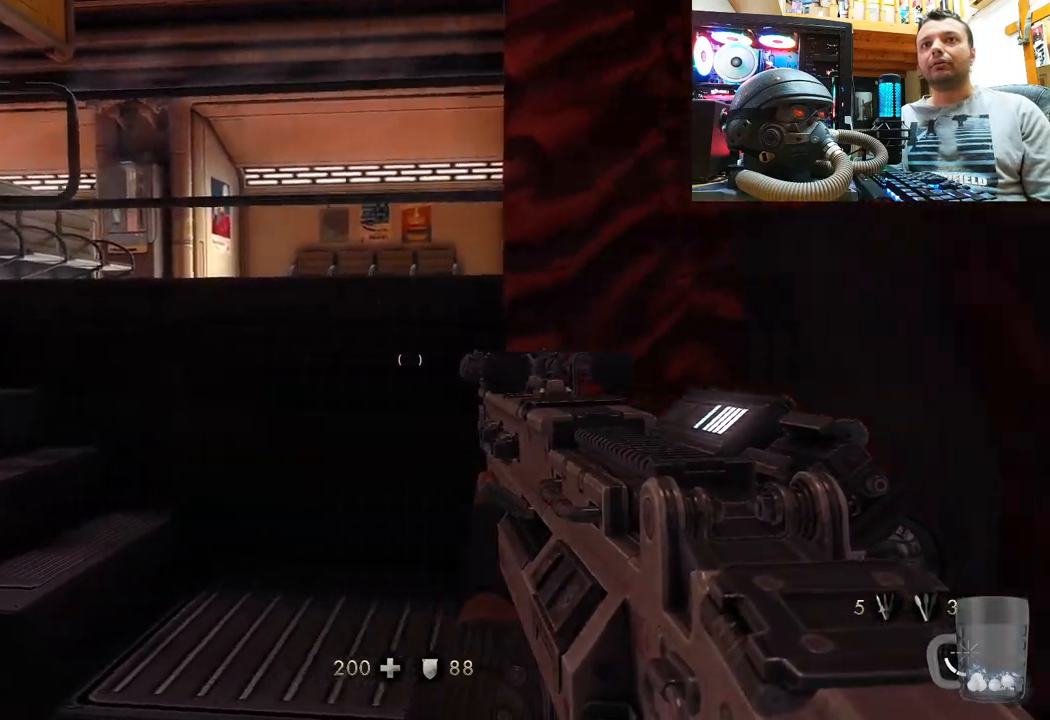
{"buttons": [], "left_stick": "center", "right_stick": "center", "events": [[350, "right_stick", "up-right"], [400, "left_stick", "center"], [450, "right_stick", "center"]]}
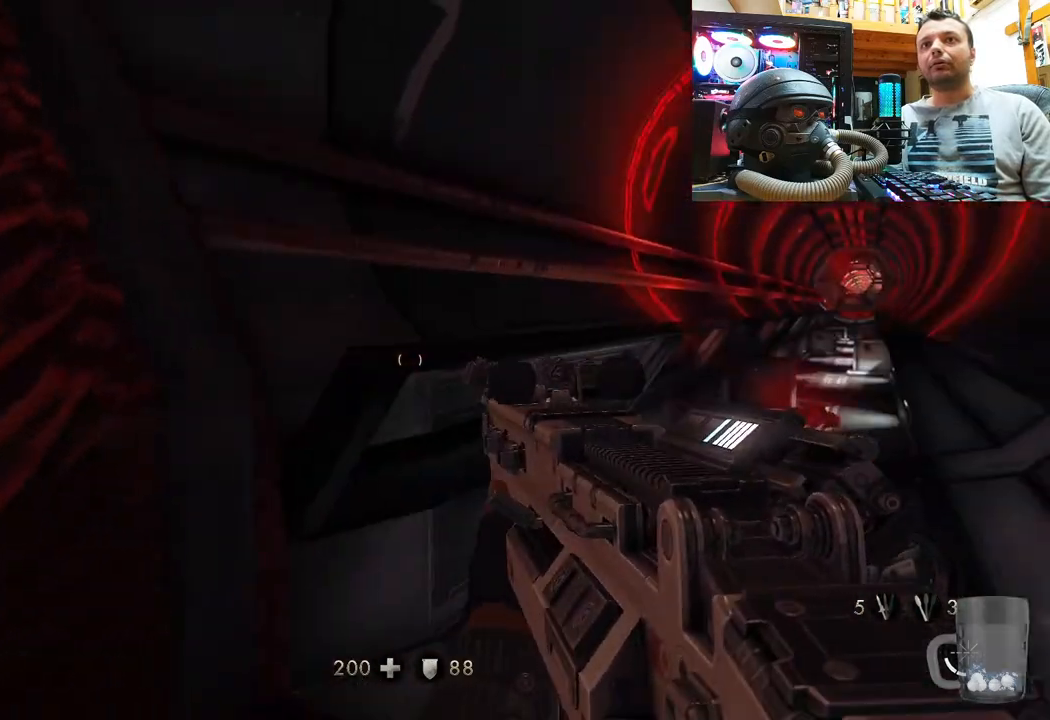
{"buttons": [], "left_stick": "center", "right_stick": "left", "events": [[317, "right_stick", "left"]]}
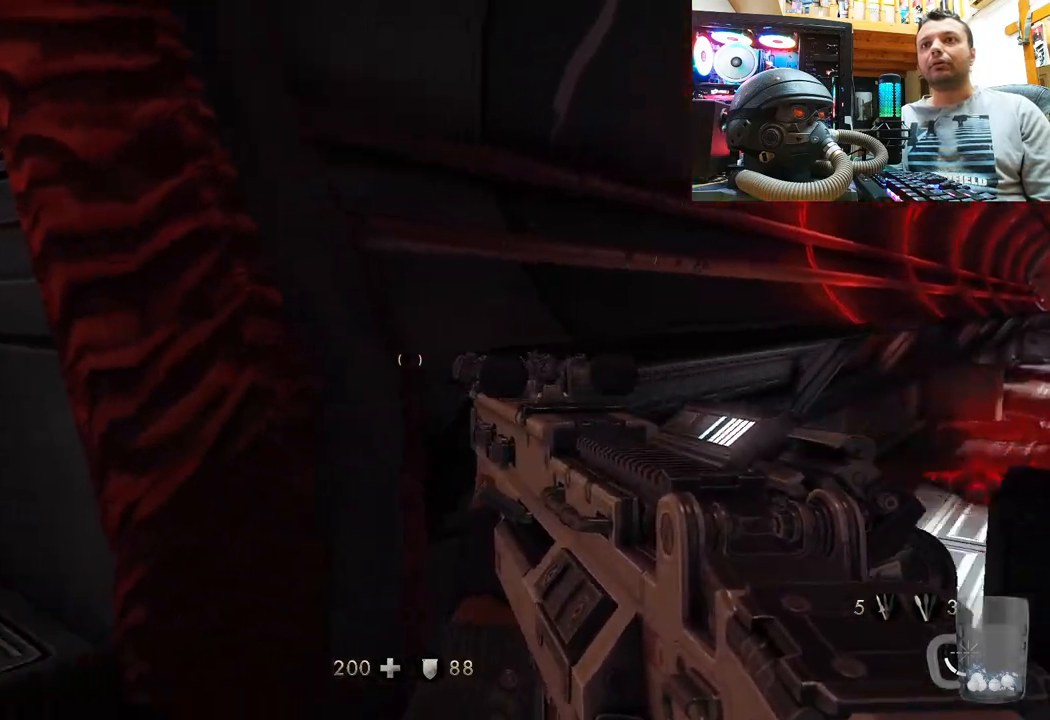
{"buttons": [], "left_stick": "up-right", "right_stick": "down-left", "events": [[33, "left_stick", "up-left"], [167, "left_stick", "up"], [200, "right_stick", "center"], [400, "left_stick", "up-right"], [417, "right_stick", "down-left"]]}
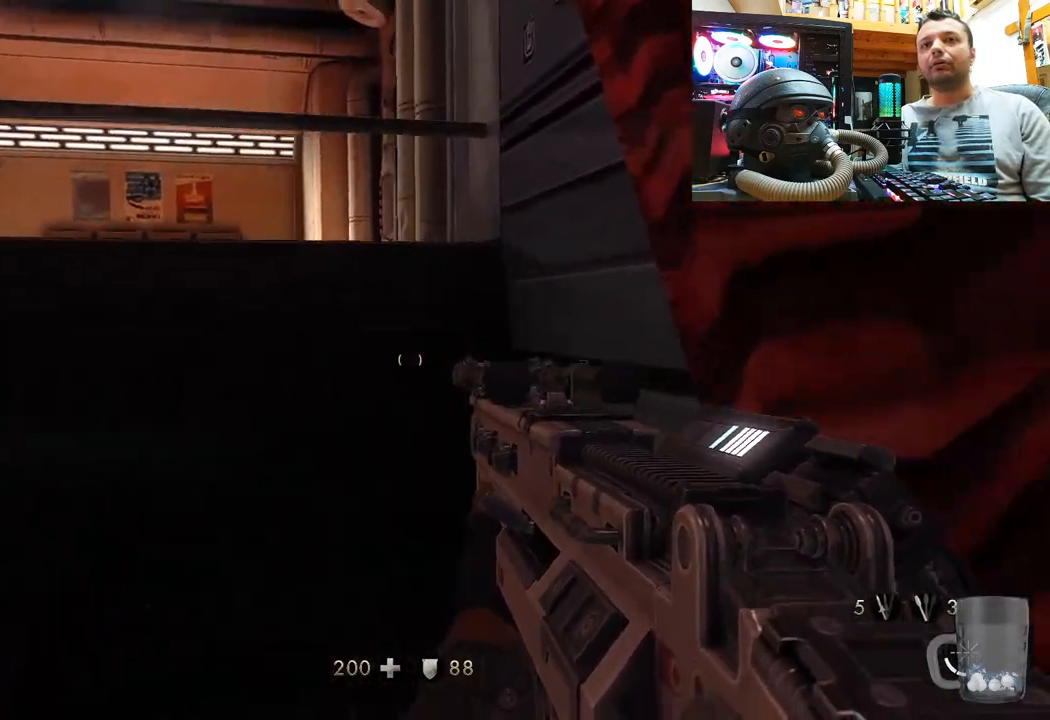
{"buttons": [], "left_stick": "center", "right_stick": "up-left", "events": [[100, "right_stick", "left"], [300, "right_stick", "up-left"], [367, "left_stick", "center"]]}
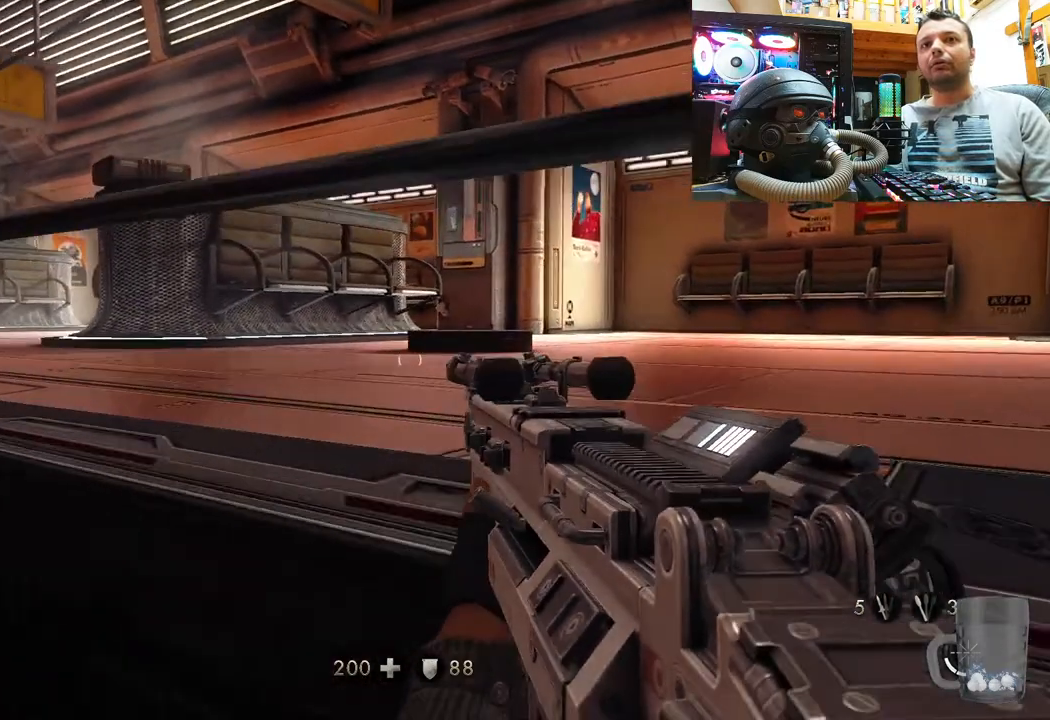
{"buttons": [], "left_stick": "up-left", "right_stick": "center", "events": [[100, "left_stick", "down-left"], [417, "right_stick", "center"], [450, "left_stick", "up-left"]]}
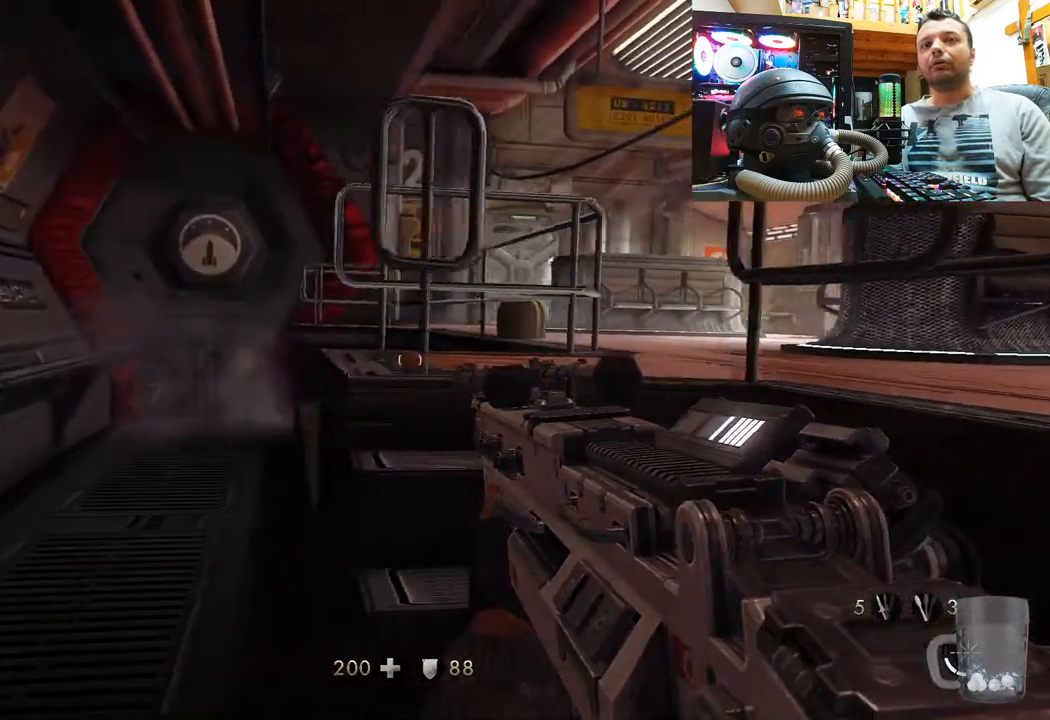
{"buttons": [], "left_stick": "up-left", "right_stick": "center", "events": []}
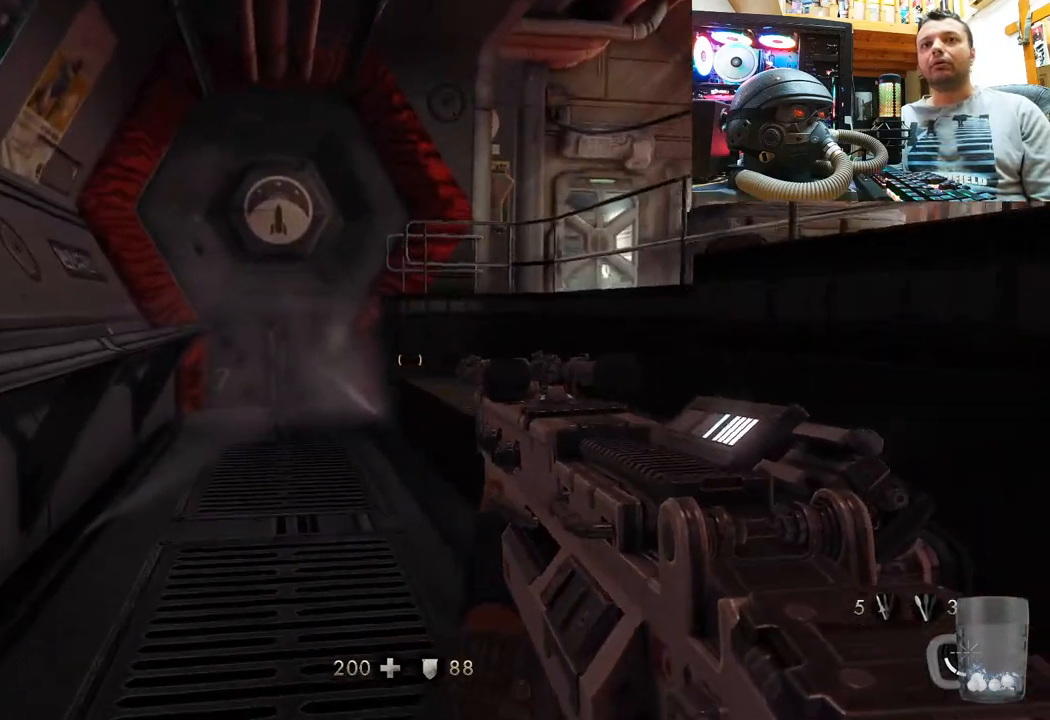
{"buttons": ["L3"], "left_stick": "up", "right_stick": "center", "events": [[33, "right_stick", "left"], [67, "left_stick", "up"], [167, "L3", "down"], [233, "right_stick", "center"]]}
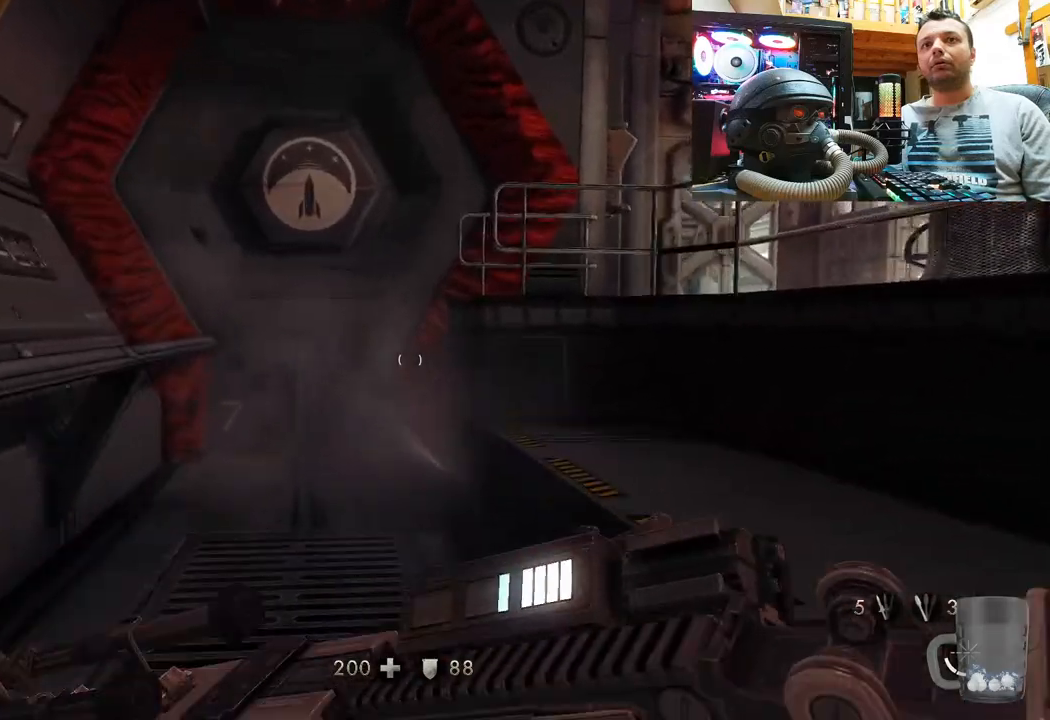
{"buttons": [], "left_stick": "up-left", "right_stick": "center", "events": [[17, "left_stick", "up-left"], [433, "L3", "up"]]}
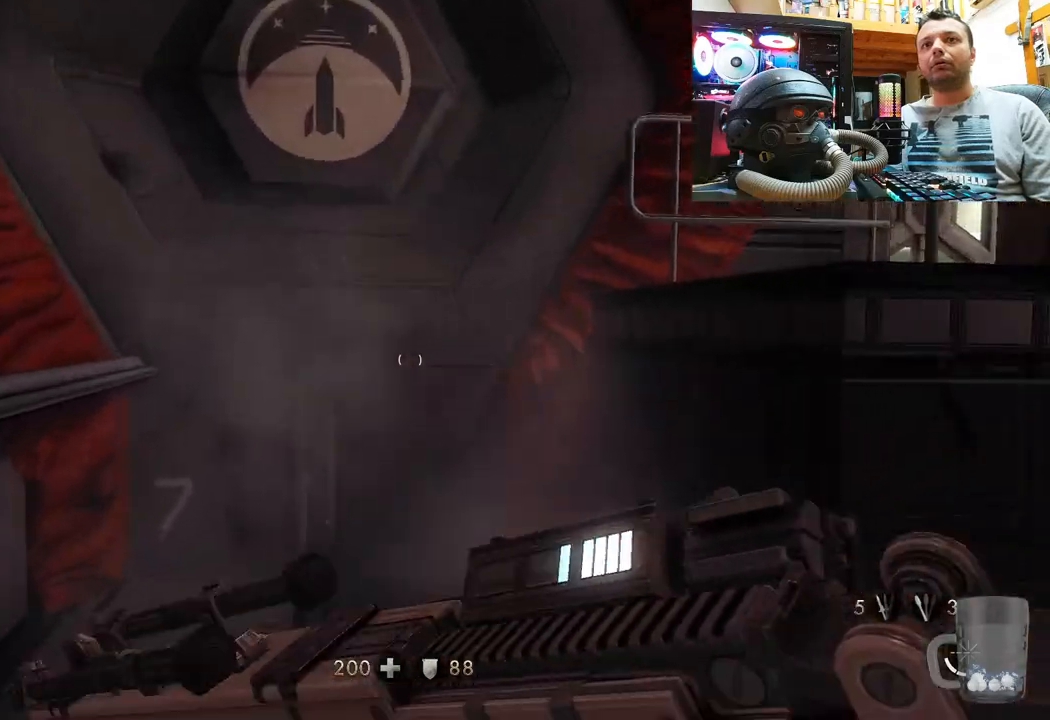
{"buttons": [], "left_stick": "left", "right_stick": "right", "events": [[33, "right_stick", "right"], [200, "left_stick", "center"], [317, "left_stick", "left"]]}
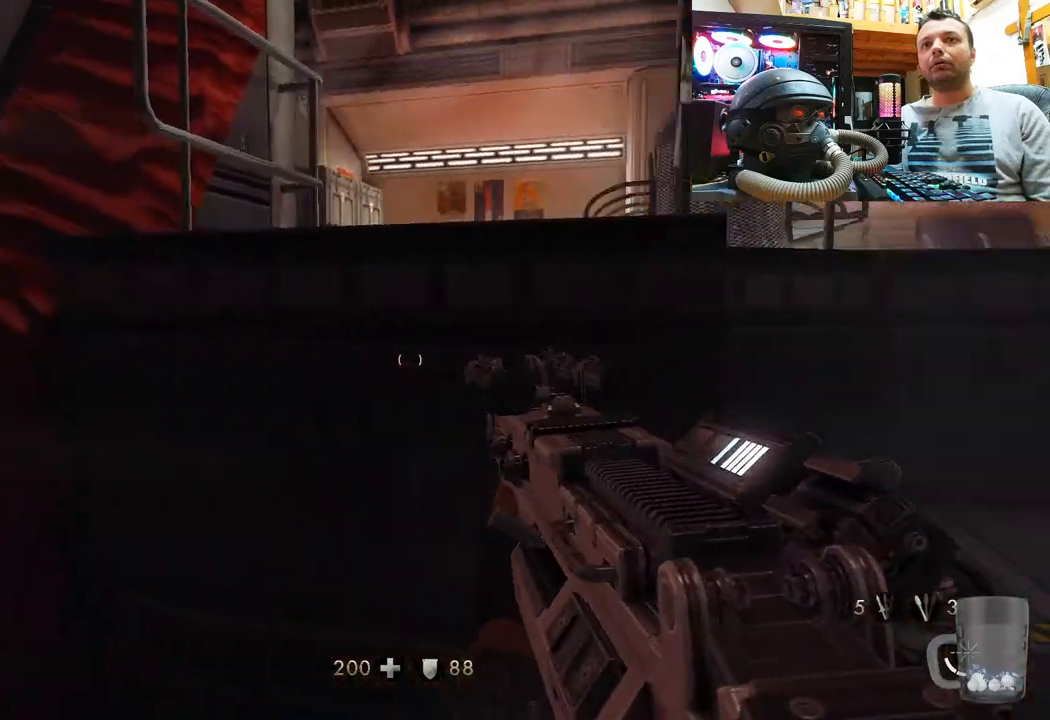
{"buttons": ["L3"], "left_stick": "up", "right_stick": "center", "events": [[100, "left_stick", "center"], [150, "left_stick", "up"], [350, "L3", "down"], [450, "right_stick", "center"]]}
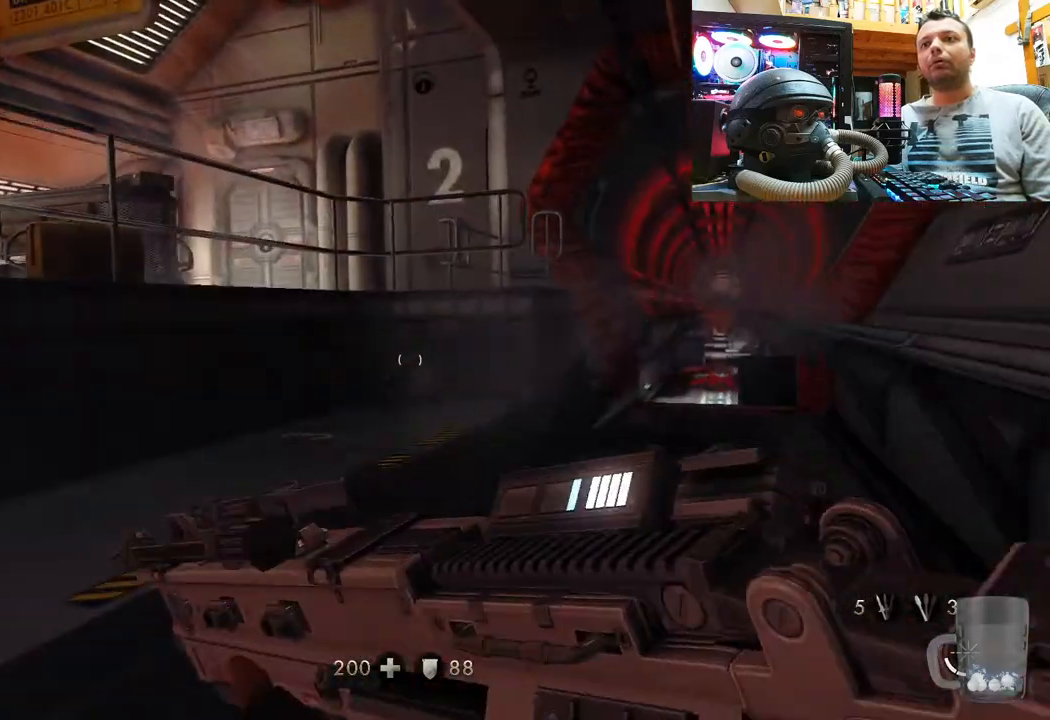
{"buttons": [], "left_stick": "up-right", "right_stick": "center", "events": [[67, "L3", "up"], [183, "left_stick", "up-right"]]}
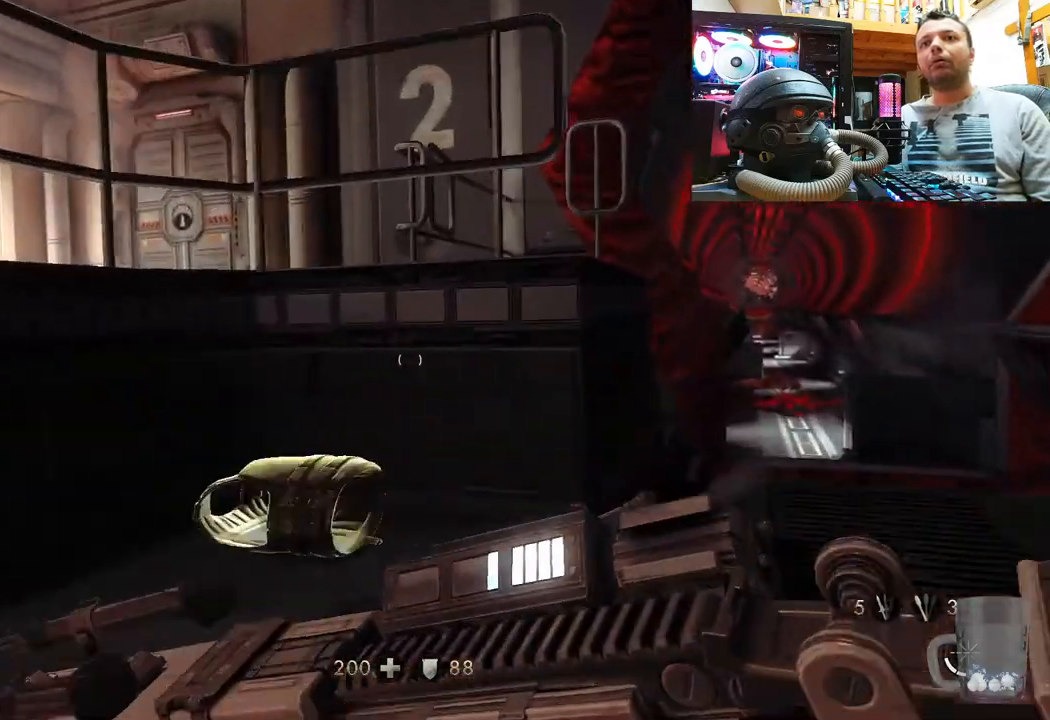
{"buttons": [], "left_stick": "down-left", "right_stick": "up-left", "events": [[183, "right_stick", "up"], [333, "right_stick", "up-left"], [383, "left_stick", "down-left"]]}
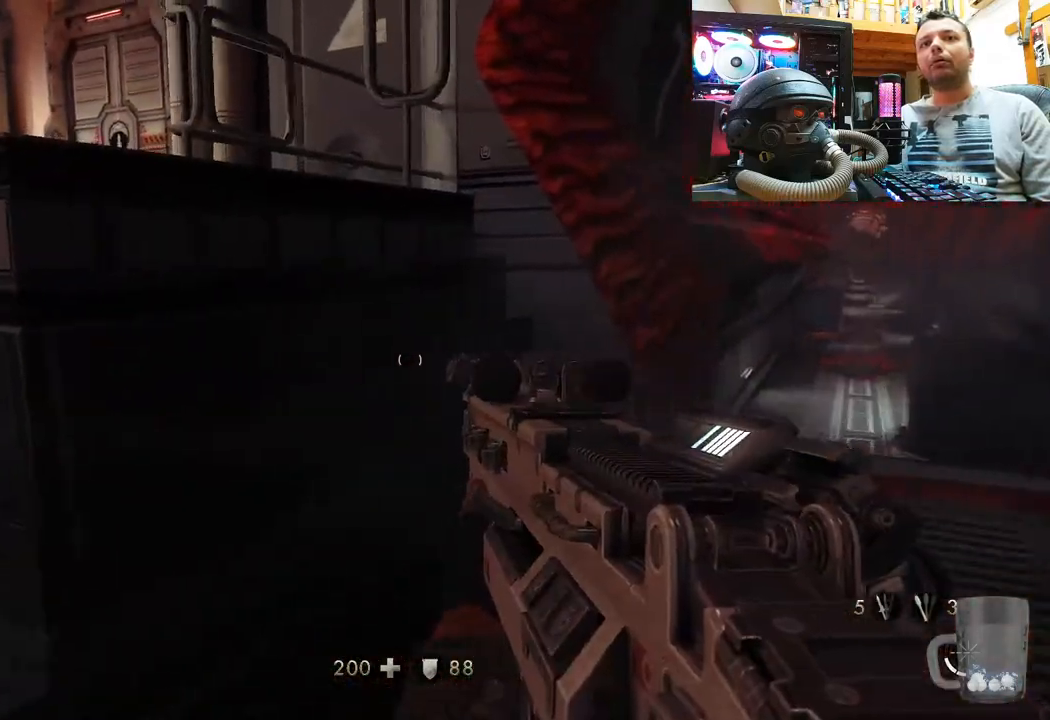
{"buttons": ["SQUARE"], "left_stick": "right", "right_stick": "center", "events": [[67, "left_stick", "up-left"], [217, "left_stick", "center"], [217, "right_stick", "center"], [267, "SQUARE", "down"], [367, "left_stick", "right"], [383, "SQUARE", "up"], [433, "SQUARE", "down"]]}
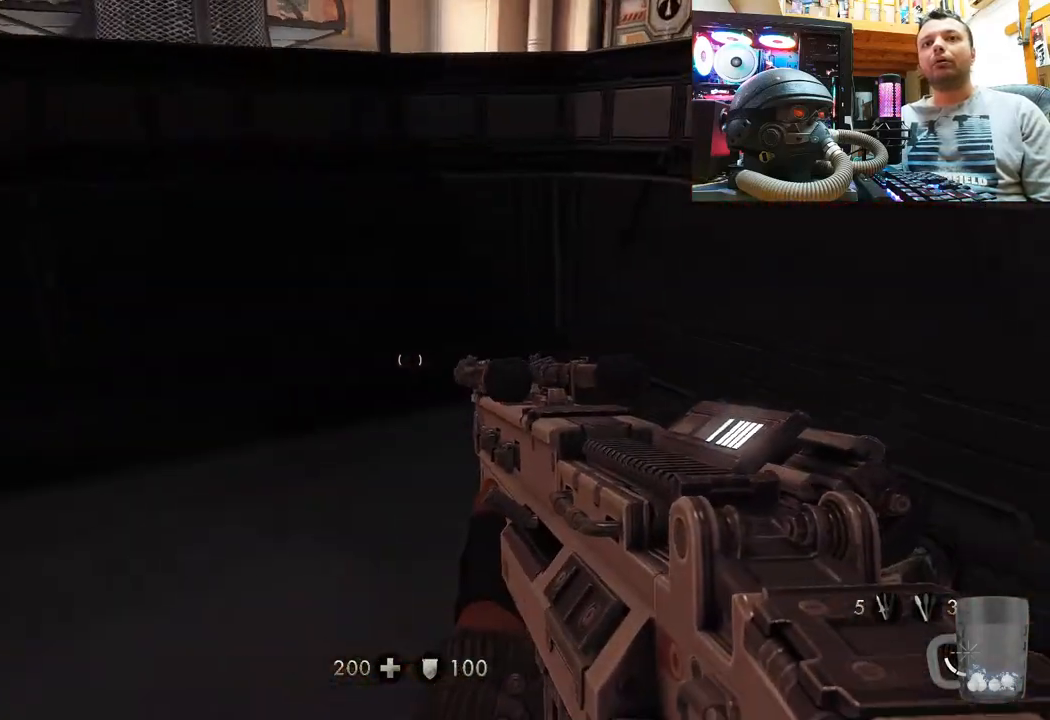
{"buttons": [], "left_stick": "up-right", "right_stick": "center", "events": [[50, "SQUARE", "up"], [150, "right_stick", "right"], [283, "left_stick", "up-right"], [483, "right_stick", "center"]]}
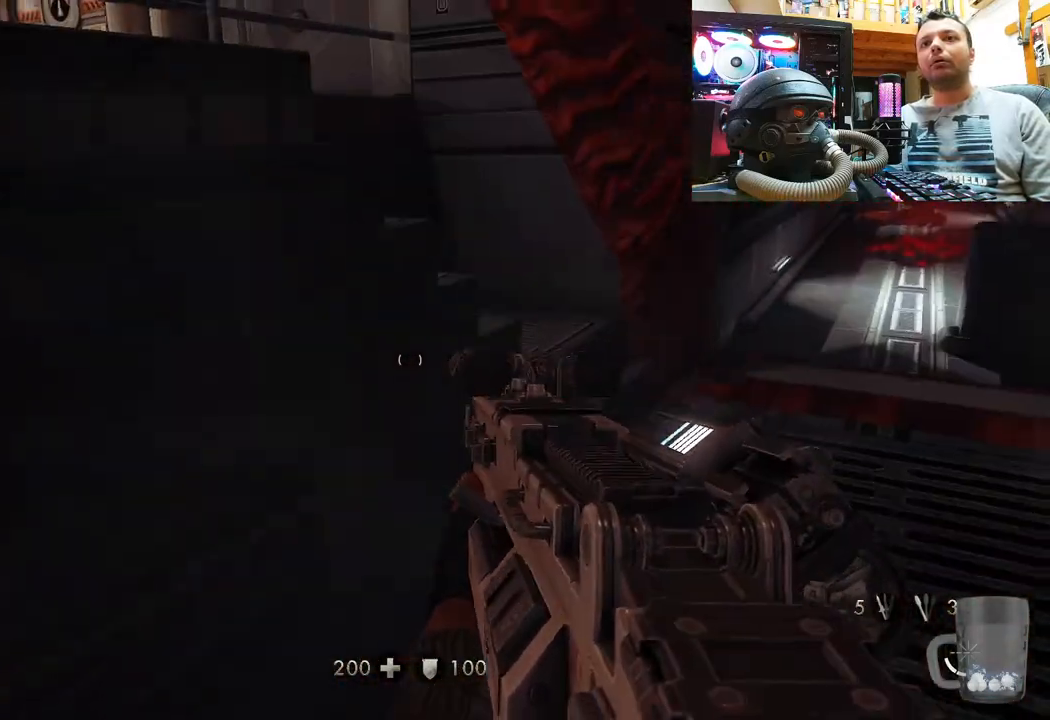
{"buttons": [], "left_stick": "up-right", "right_stick": "left", "events": [[467, "right_stick", "left"]]}
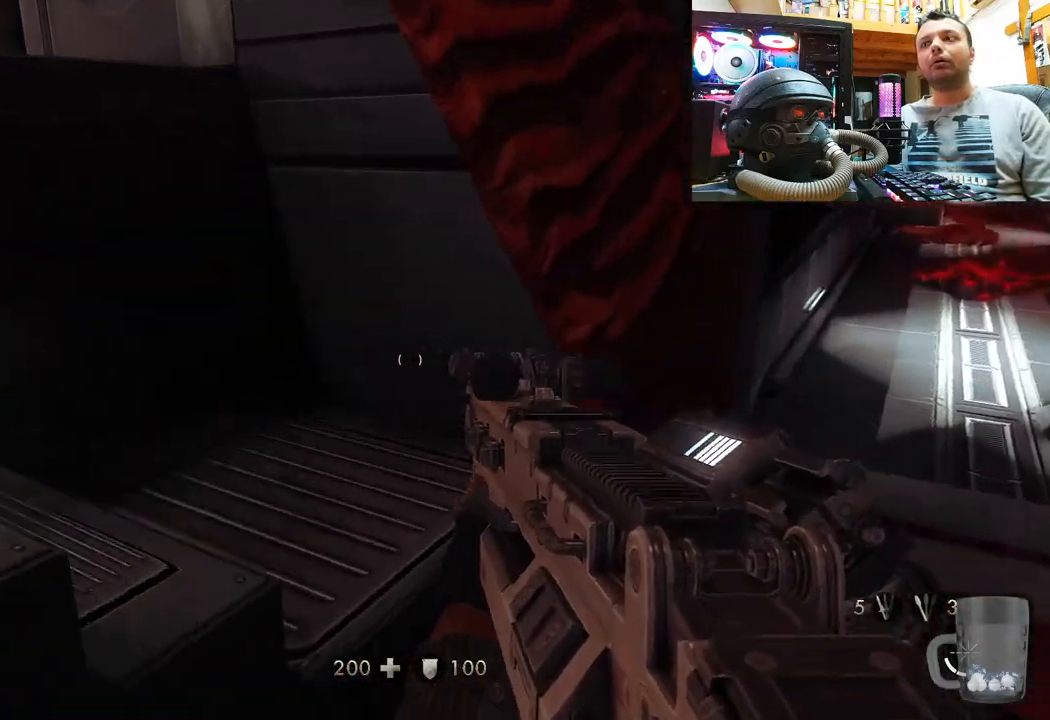
{"buttons": [], "left_stick": "up-right", "right_stick": "up-left", "events": [[50, "left_stick", "right"], [217, "left_stick", "up-right"], [500, "right_stick", "up-left"]]}